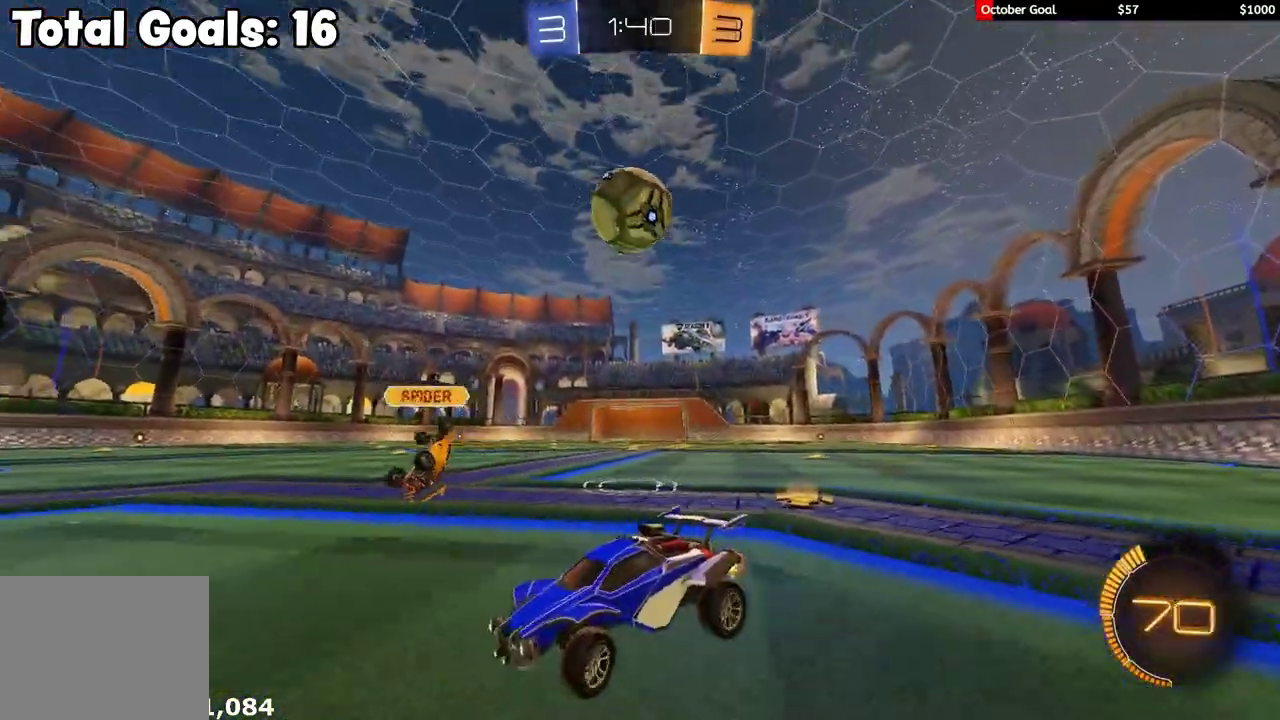
Gameplay with a controller (Xbox layout); each line is a JSON object with the inputs held at the frame after it. "events" lists button and stick changes between this image and that frame as [ms after this image, input, new state], when the widget could be followed in between.
{"buttons": ["R1", "R2"], "left_stick": "up-right", "right_stick": "center", "events": [[33, "left_stick", "right"], [283, "R1", "down"], [333, "left_stick", "up-right"]]}
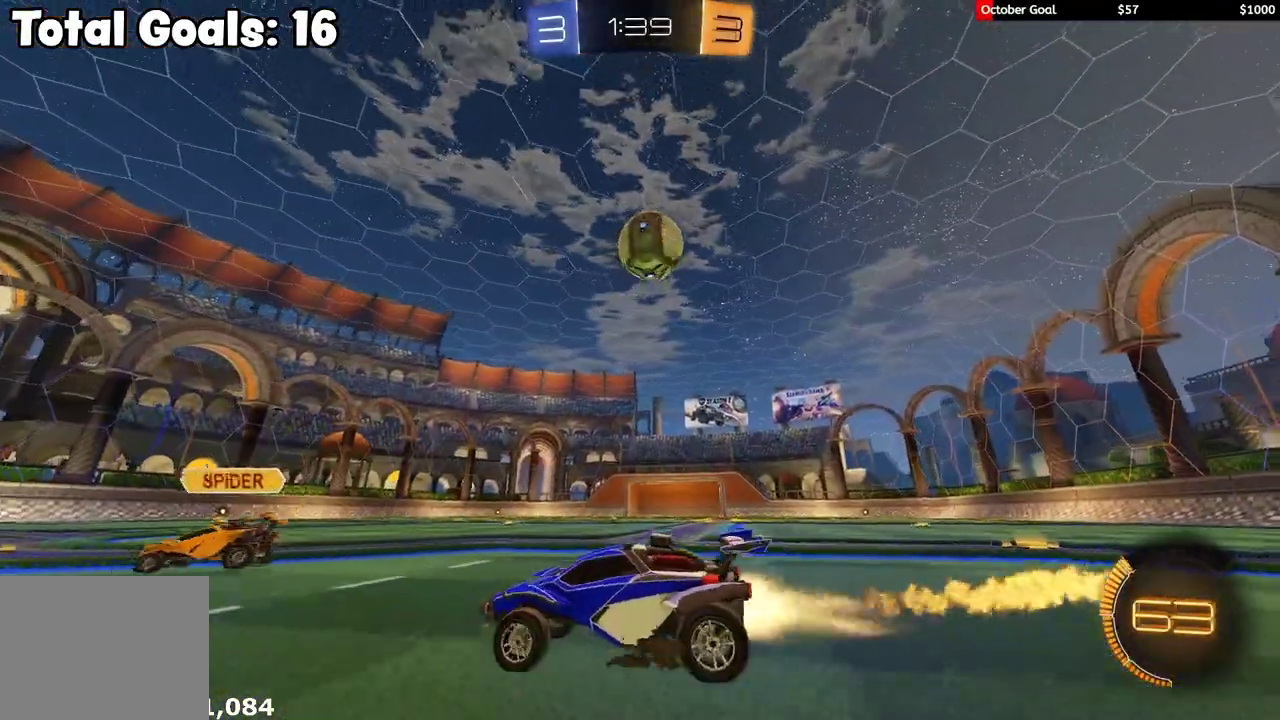
{"buttons": ["R2"], "left_stick": "right", "right_stick": "center"}
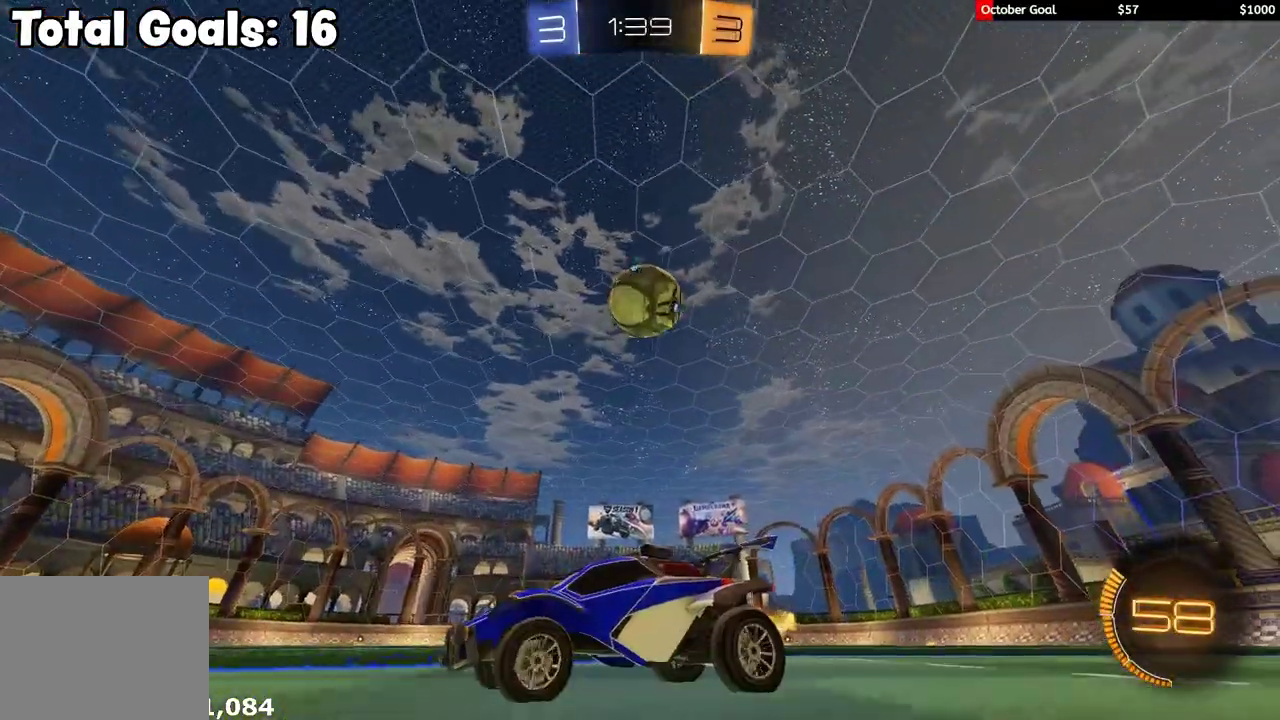
{"buttons": [], "left_stick": "center", "right_stick": "center"}
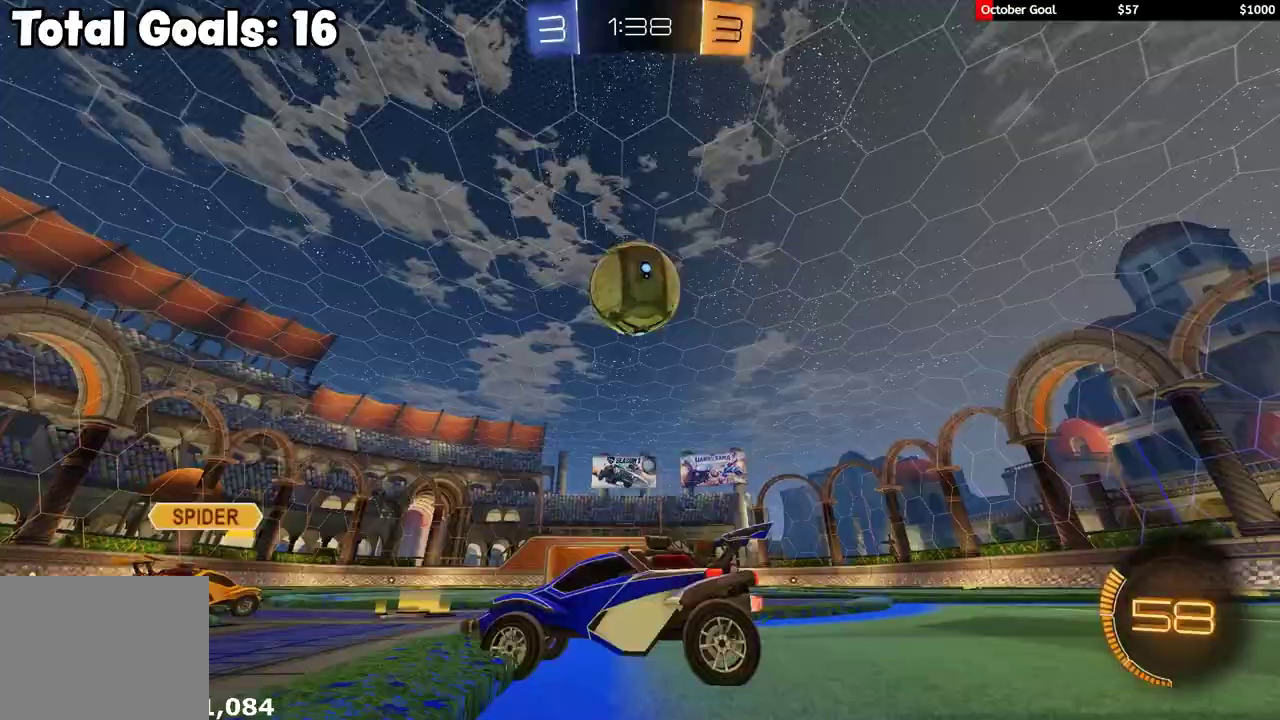
{"buttons": ["R2"], "left_stick": "down-left", "right_stick": "center", "events": [[83, "left_stick", "right"], [167, "R2", "down"], [183, "left_stick", "center"], [300, "R1", "down"], [450, "left_stick", "down-left"], [467, "R1", "up"]]}
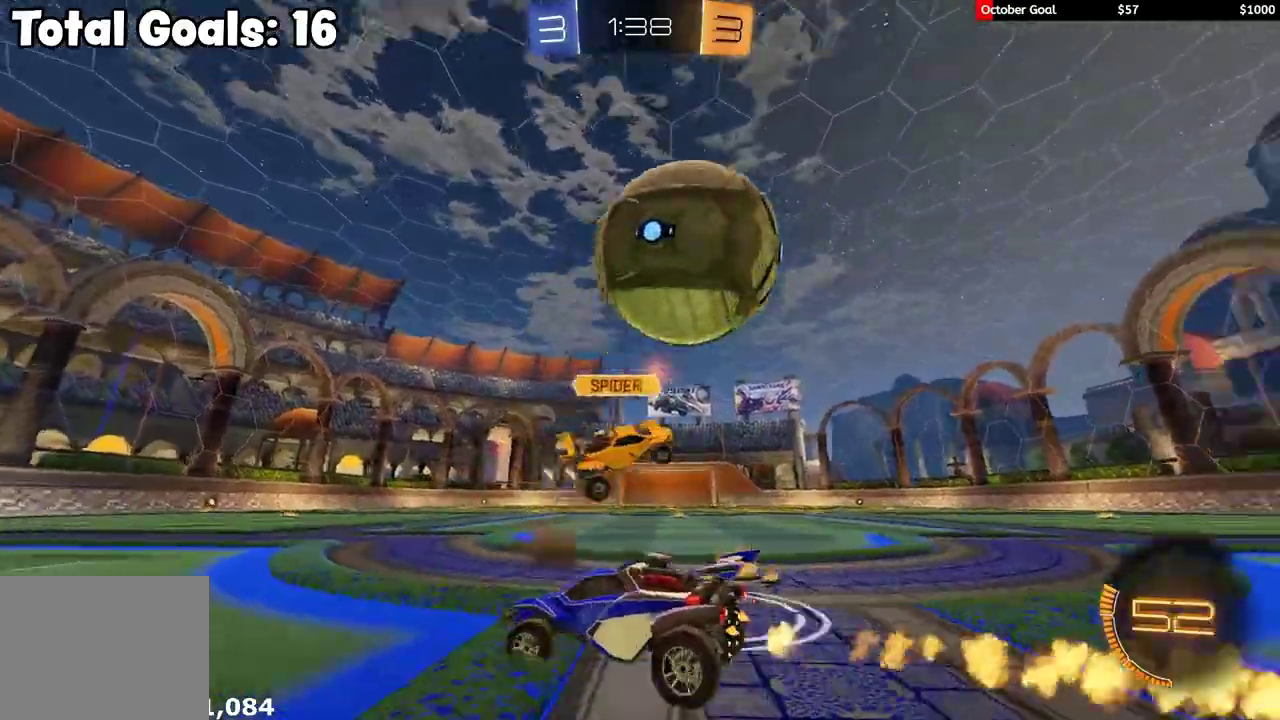
{"buttons": ["R1", "R2"], "left_stick": "left", "right_stick": "center", "events": [[17, "L2", "down"], [83, "L2", "up"], [183, "L1", "down"], [200, "left_stick", "left"], [283, "L1", "up"], [350, "R1", "down"]]}
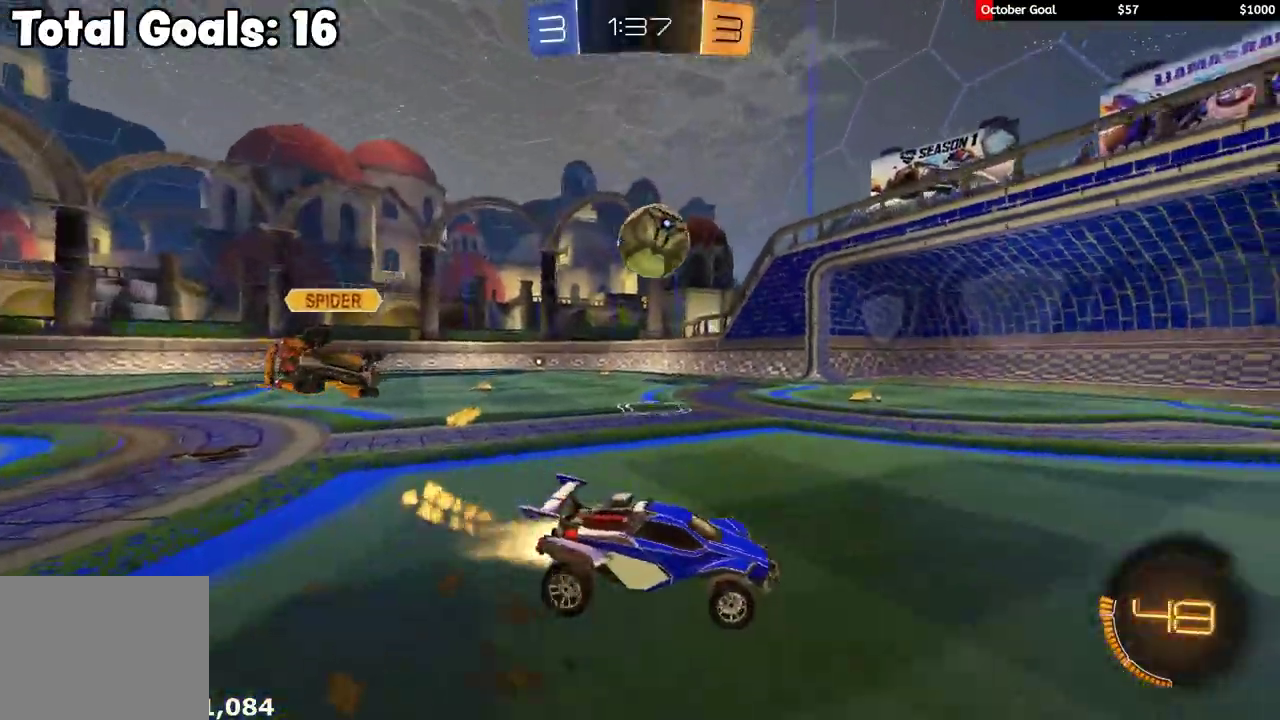
{"buttons": ["R1", "R2"], "left_stick": "left", "right_stick": "center", "events": [[300, "left_stick", "down-left"], [367, "left_stick", "center"], [483, "left_stick", "left"]]}
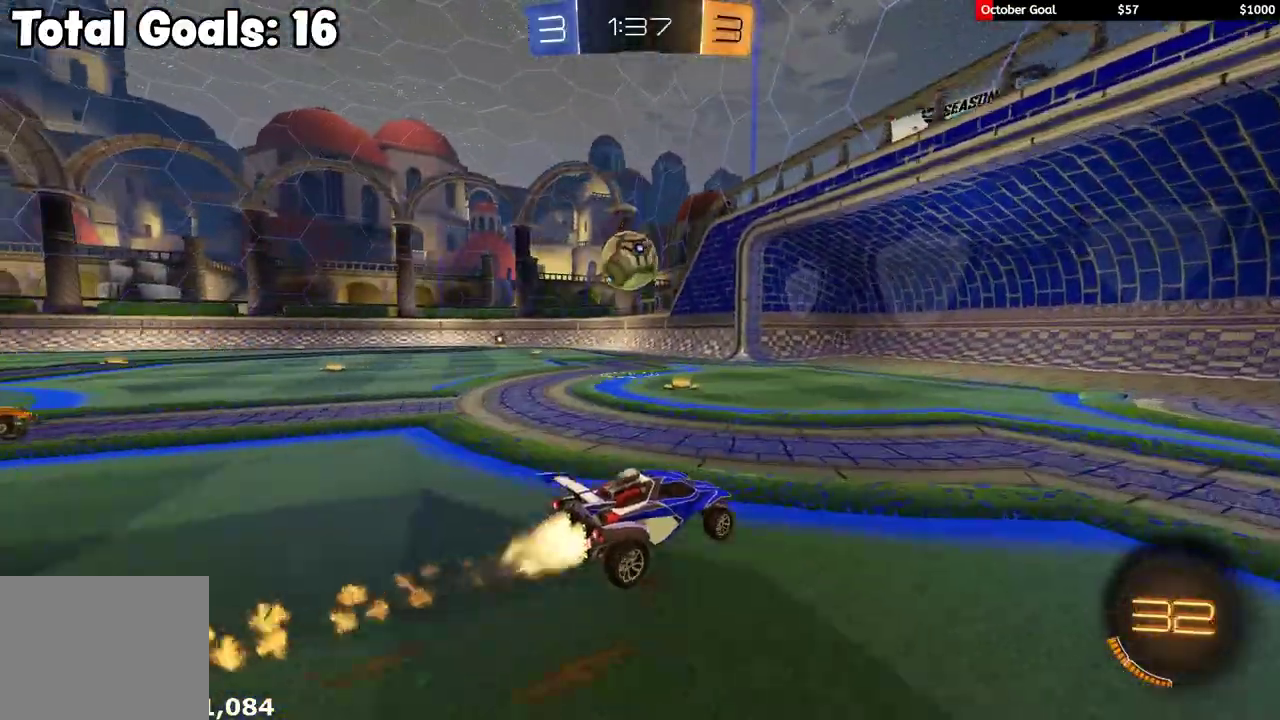
{"buttons": ["A", "R1", "R2"], "left_stick": "down", "right_stick": "center", "events": [[133, "left_stick", "center"], [283, "left_stick", "left"], [467, "left_stick", "down"], [483, "A", "down"]]}
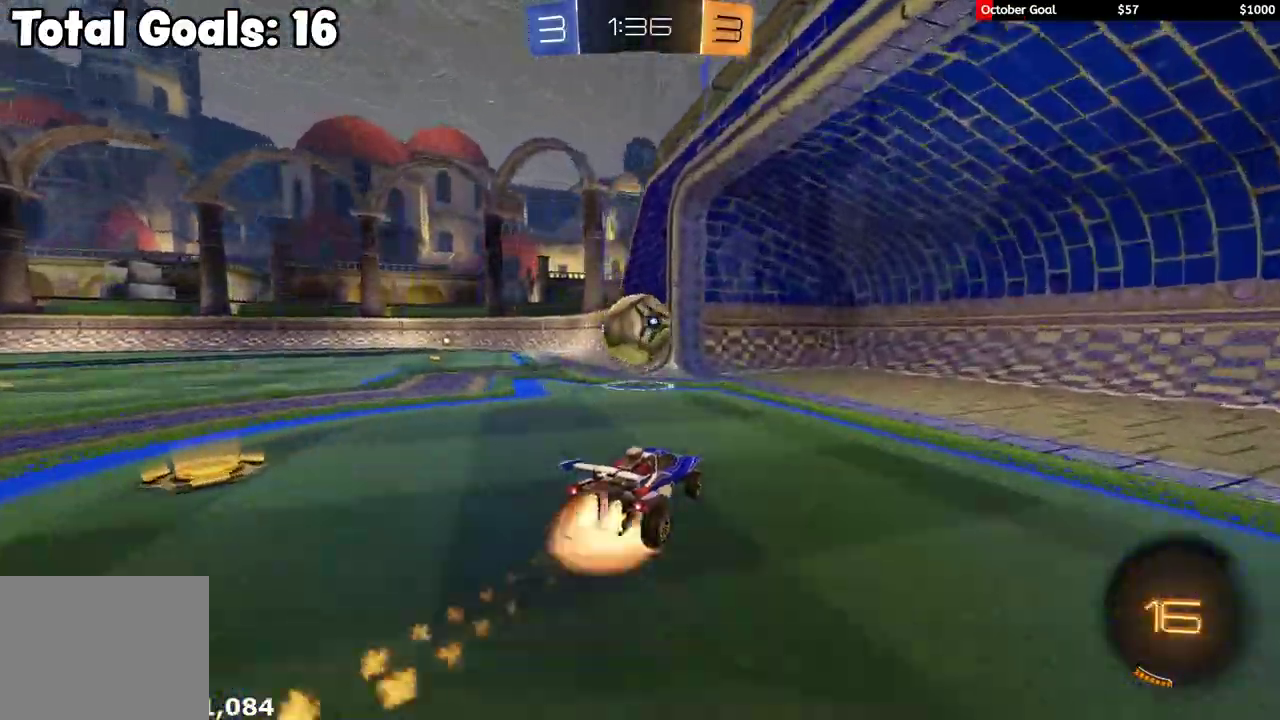
{"buttons": [], "left_stick": "center", "right_stick": "center", "events": [[133, "left_stick", "down-right"], [183, "A", "up"], [300, "L1", "down"], [317, "left_stick", "up-left"], [367, "L1", "up"], [367, "R1", "up"], [400, "left_stick", "center"], [450, "R2", "up"]]}
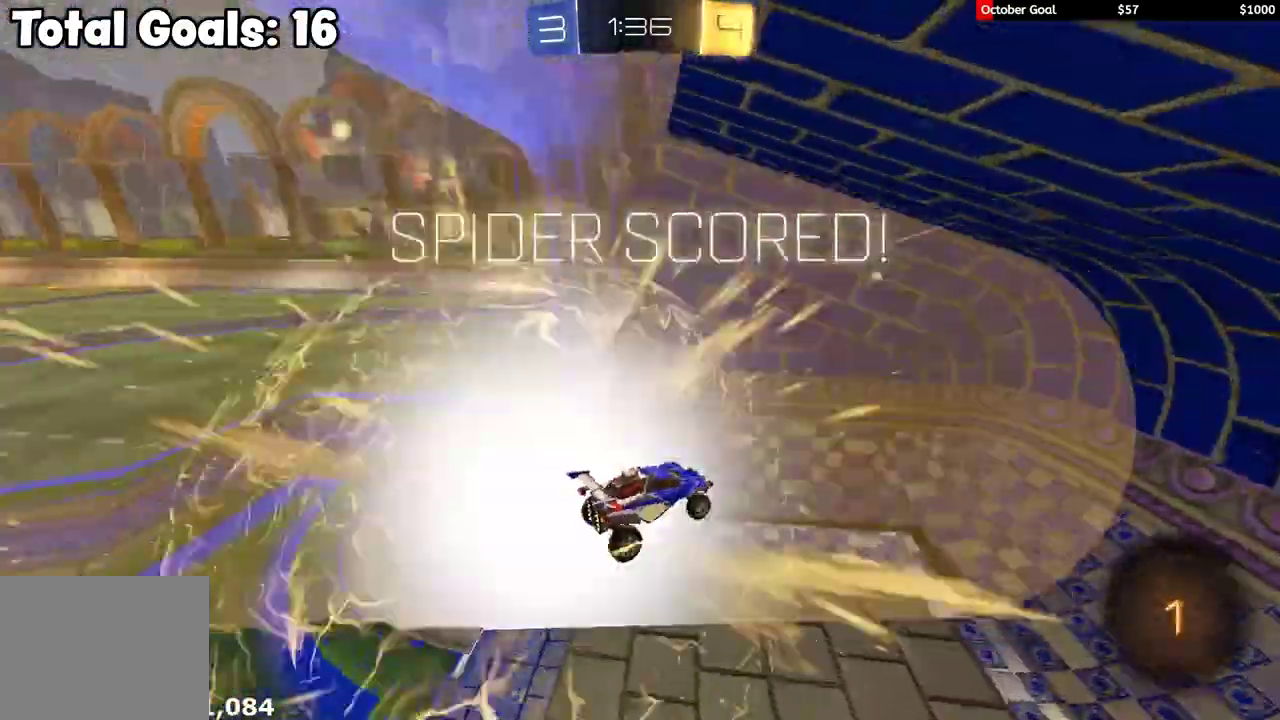
{"buttons": [], "left_stick": "center", "right_stick": "center", "events": []}
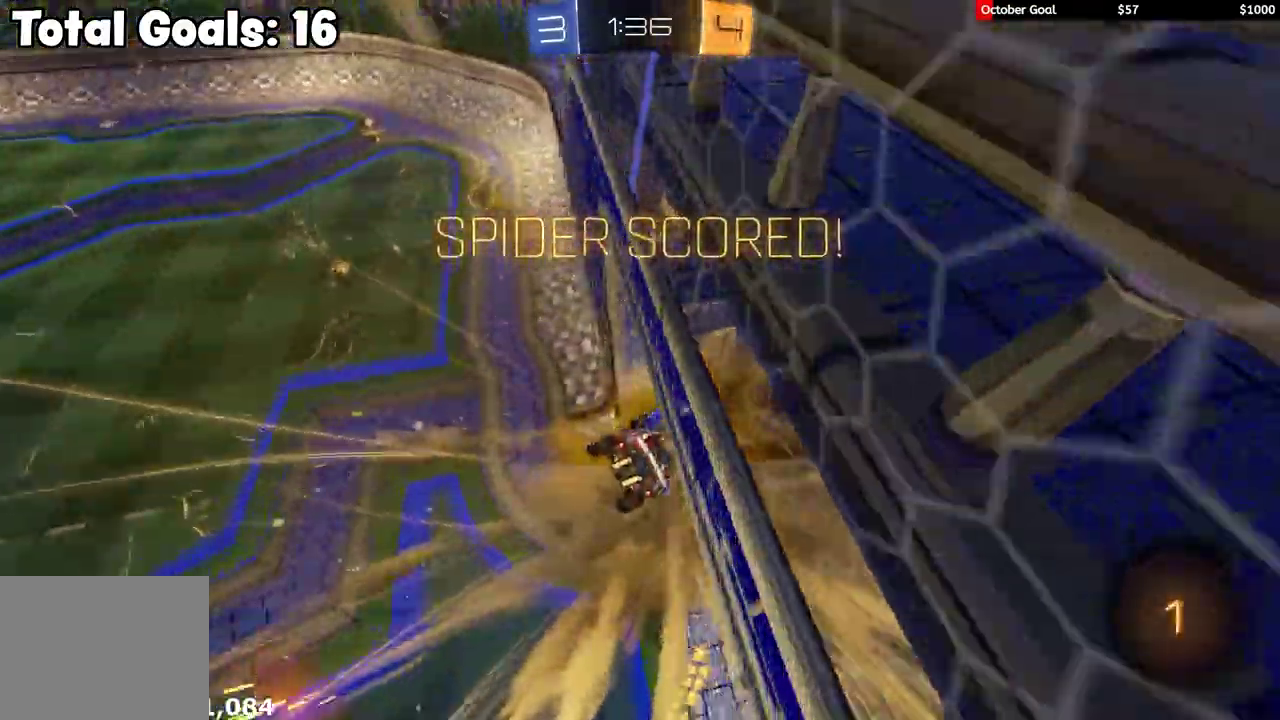
{"buttons": [], "left_stick": "center", "right_stick": "center", "events": []}
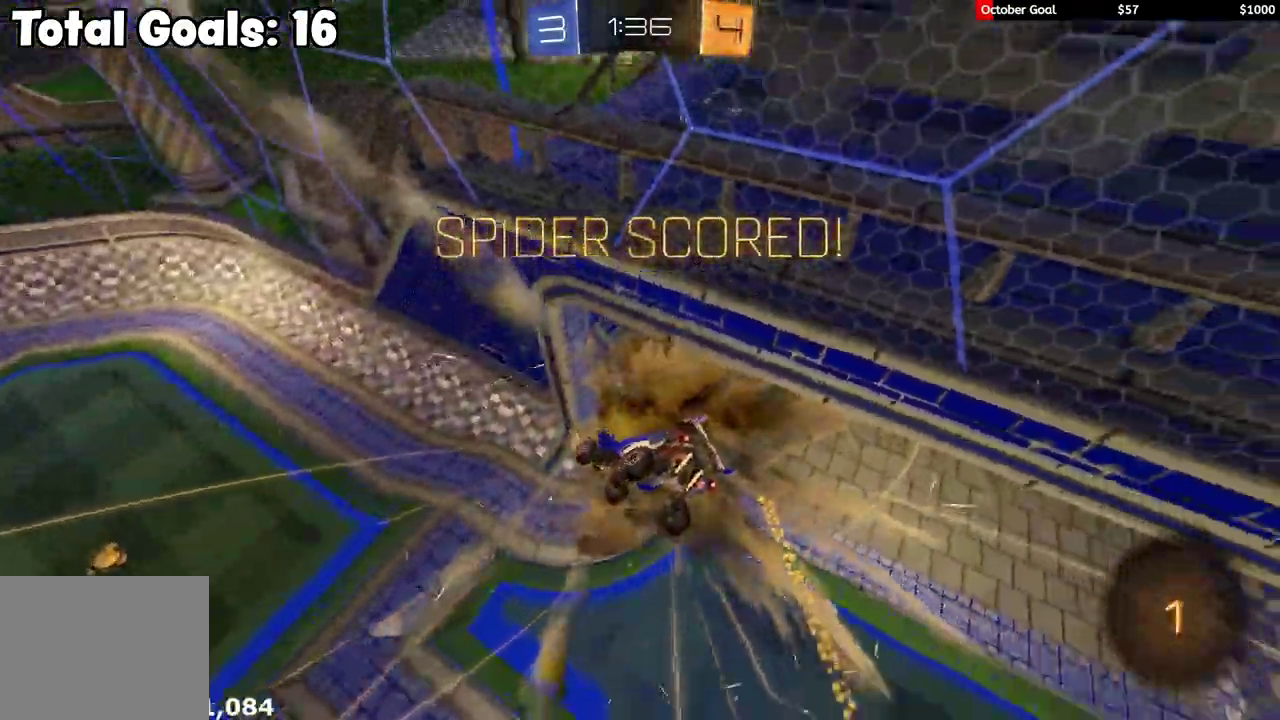
{"buttons": [], "left_stick": "center", "right_stick": "center", "events": []}
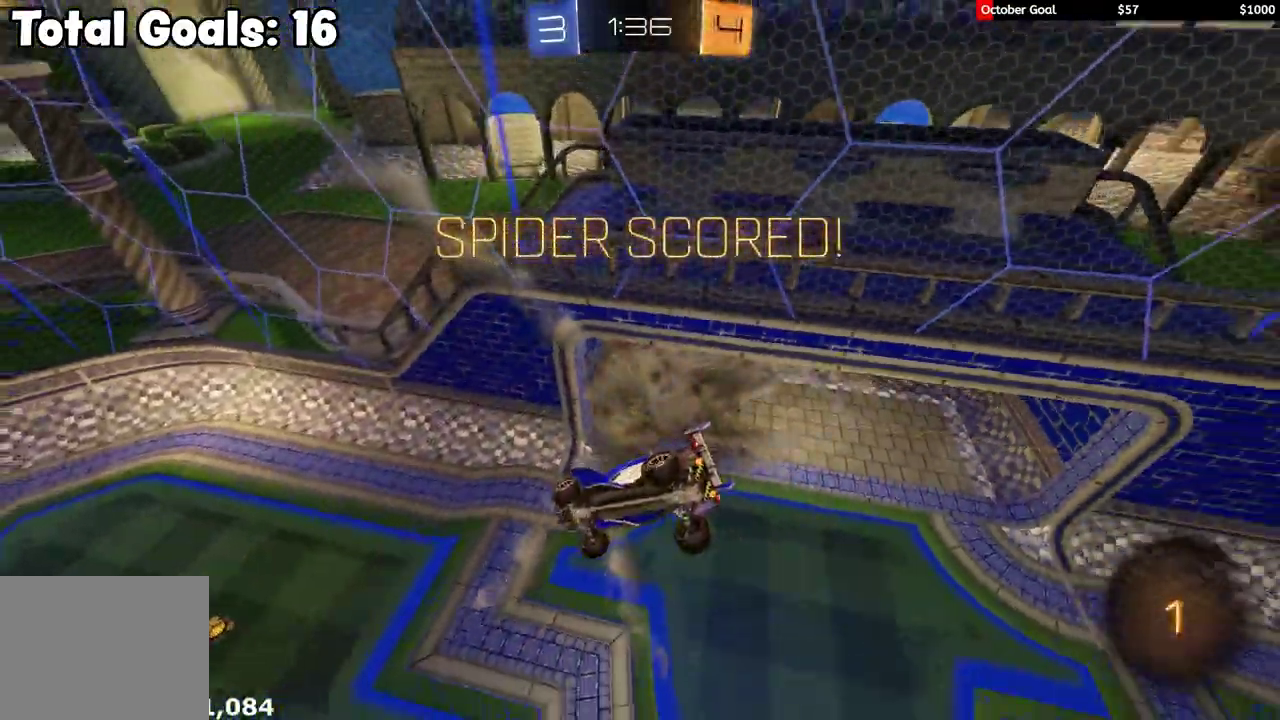
{"buttons": [], "left_stick": "center", "right_stick": "center", "events": []}
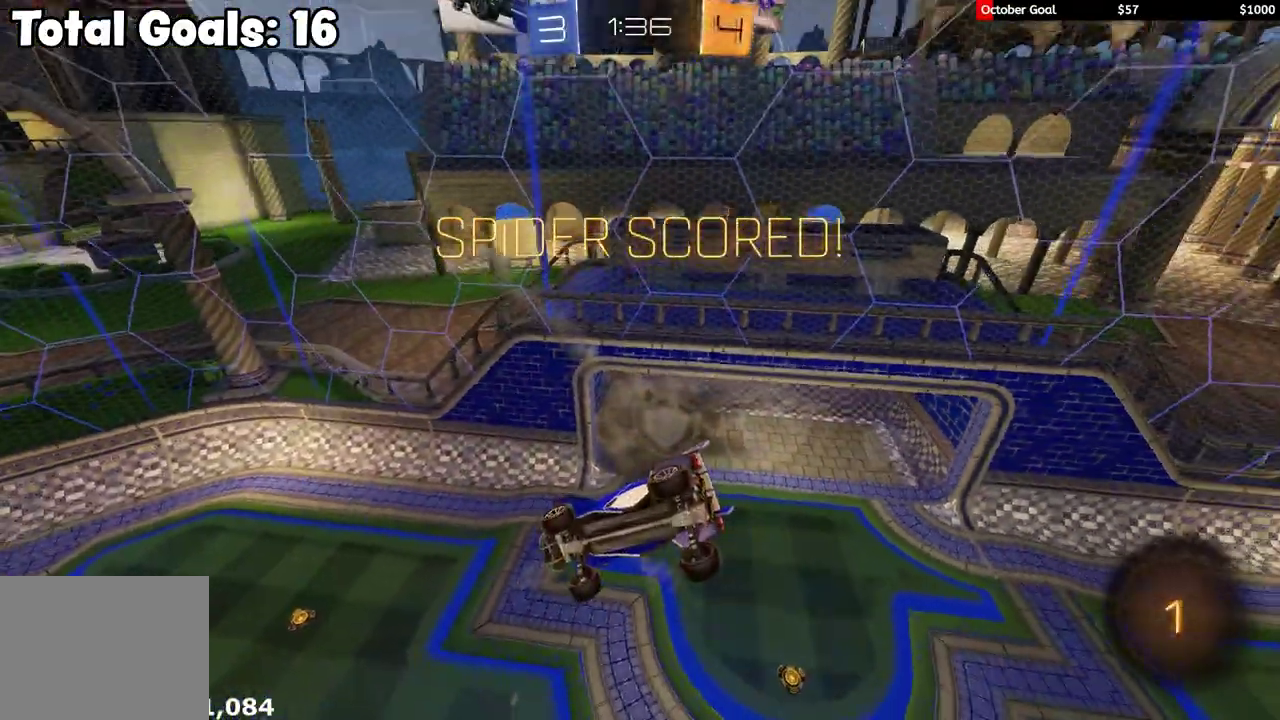
{"buttons": ["L1"], "left_stick": "right", "right_stick": "center", "events": [[467, "left_stick", "right"], [483, "L1", "down"]]}
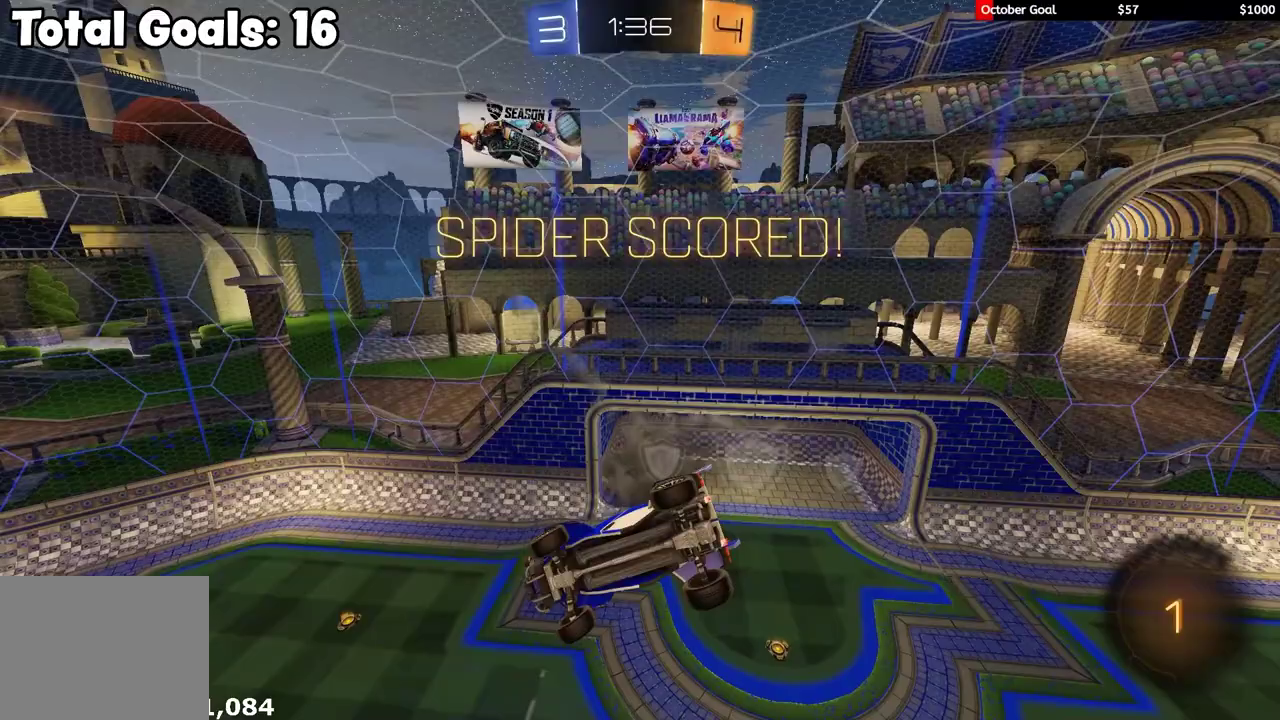
{"buttons": ["A", "L1", "R1", "R2", "L3"], "left_stick": "up-left", "right_stick": "center", "events": [[83, "R2", "down"], [283, "R1", "down"], [283, "Y", "down"], [400, "R1", "up"], [400, "Y", "up"], [433, "L1", "up"], [467, "R1", "down"], [467, "left_stick", "up-left"], [500, "A", "down"], [500, "L1", "down"], [500, "L3", "down"]]}
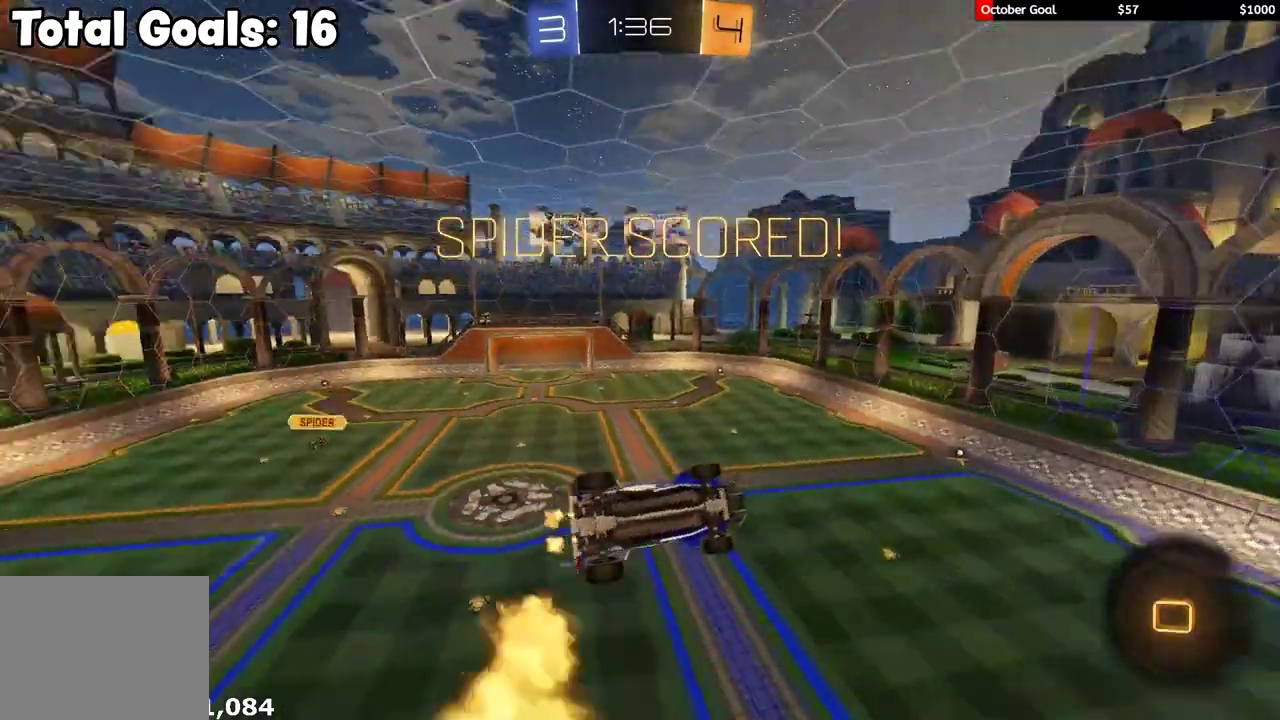
{"buttons": ["A", "R1", "R2"], "left_stick": "center", "right_stick": "center", "events": [[100, "A", "up"], [117, "L3", "up"], [117, "left_stick", "down-left"], [200, "R1", "up"], [233, "left_stick", "down"], [283, "L1", "up"], [350, "R2", "up"], [350, "left_stick", "center"], [450, "R2", "down"], [467, "A", "down"], [483, "R1", "down"]]}
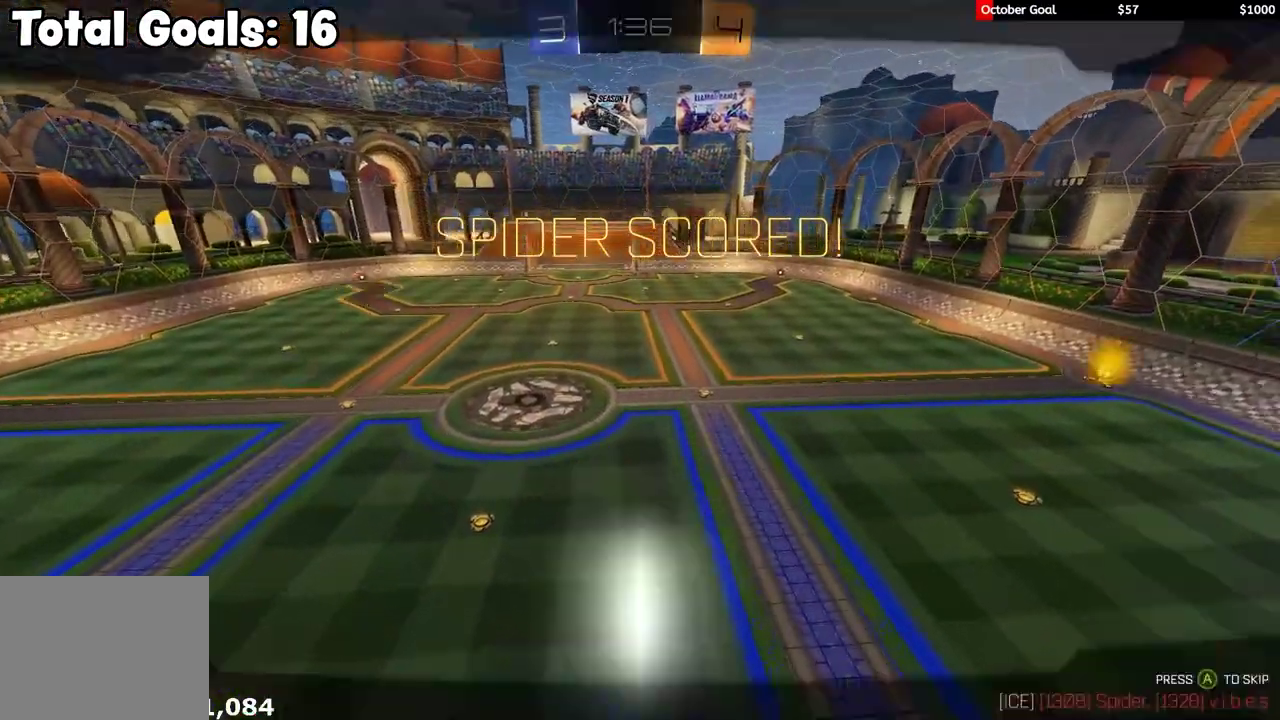
{"buttons": ["R2"], "left_stick": "center", "right_stick": "center", "events": [[33, "A", "up"], [117, "A", "down"], [183, "A", "up"], [267, "A", "down"], [350, "A", "up"], [400, "R1", "up"], [417, "R2", "up"], [483, "R2", "down"]]}
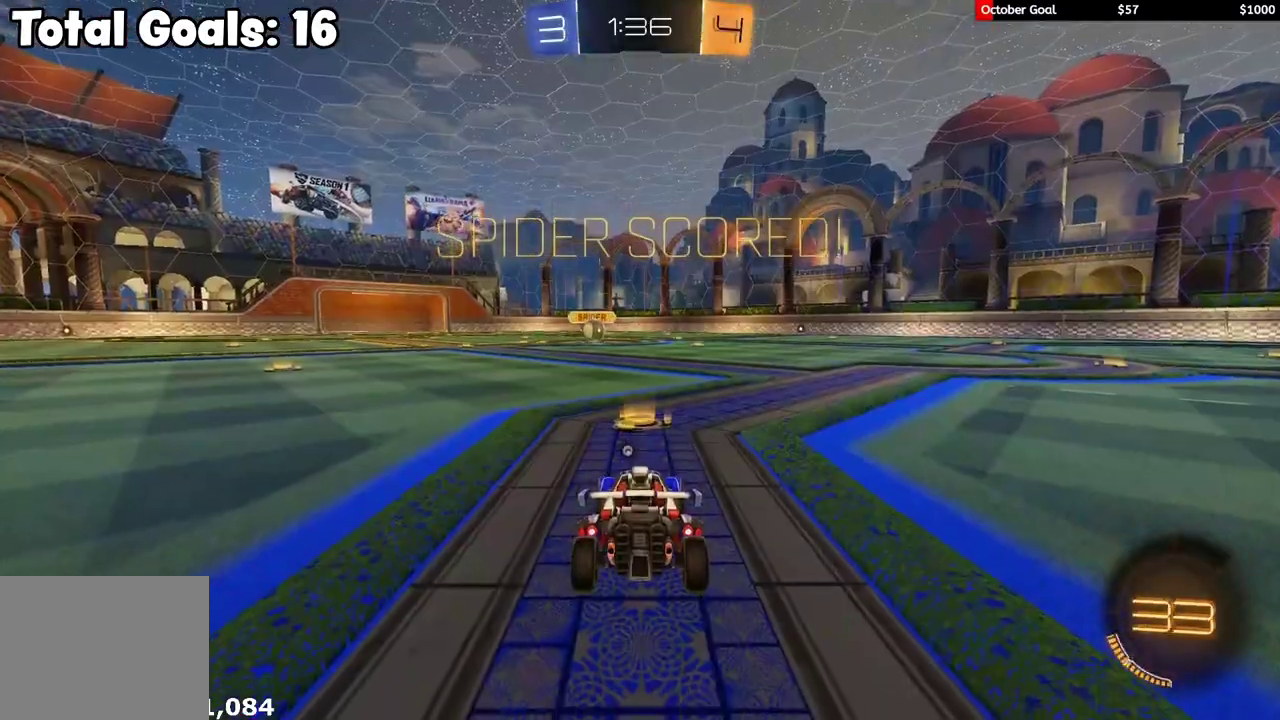
{"buttons": ["R2"], "left_stick": "right", "right_stick": "center", "events": [[17, "R1", "down"], [367, "L1", "down"], [400, "R2", "up"], [417, "R1", "up"], [433, "L1", "up"], [433, "left_stick", "down-right"], [483, "R2", "down"], [483, "left_stick", "right"]]}
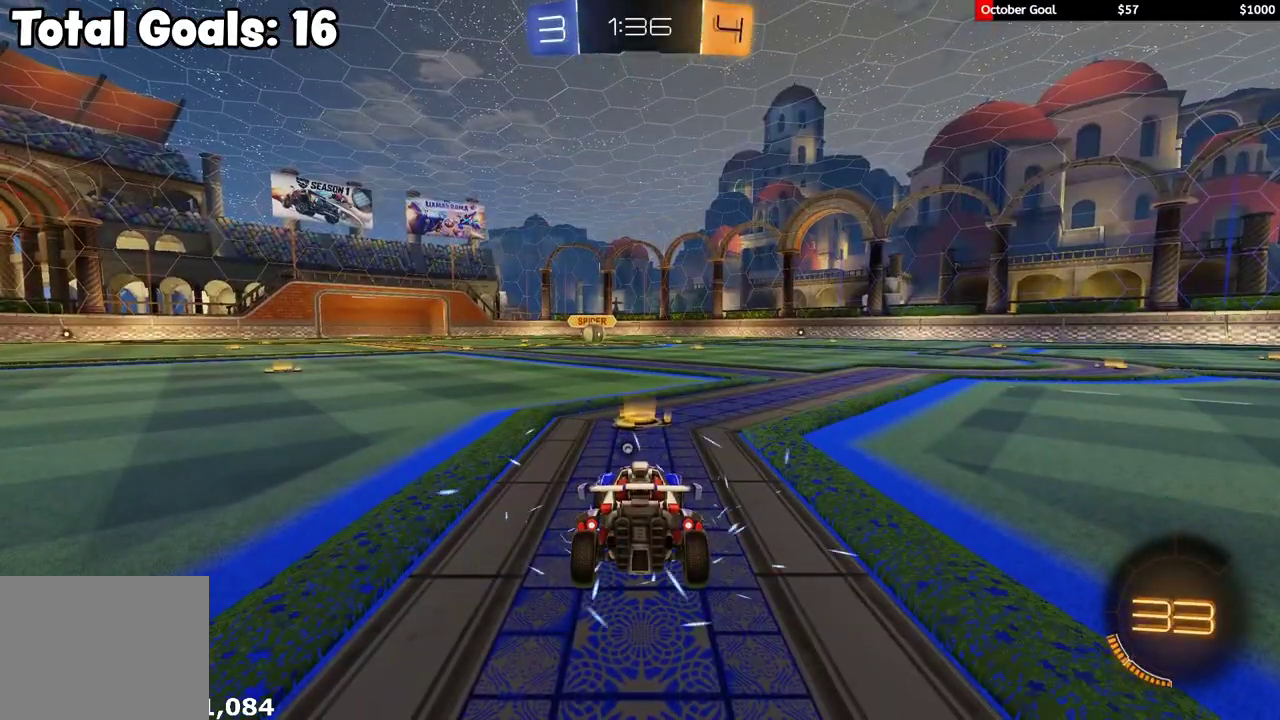
{"buttons": ["Y", "R1", "R2"], "left_stick": "center", "right_stick": "center", "events": [[50, "R1", "down"], [83, "left_stick", "center"], [183, "SELECT", "down"], [300, "SELECT", "up"], [383, "SELECT", "down"], [483, "SELECT", "up"], [500, "Y", "down"]]}
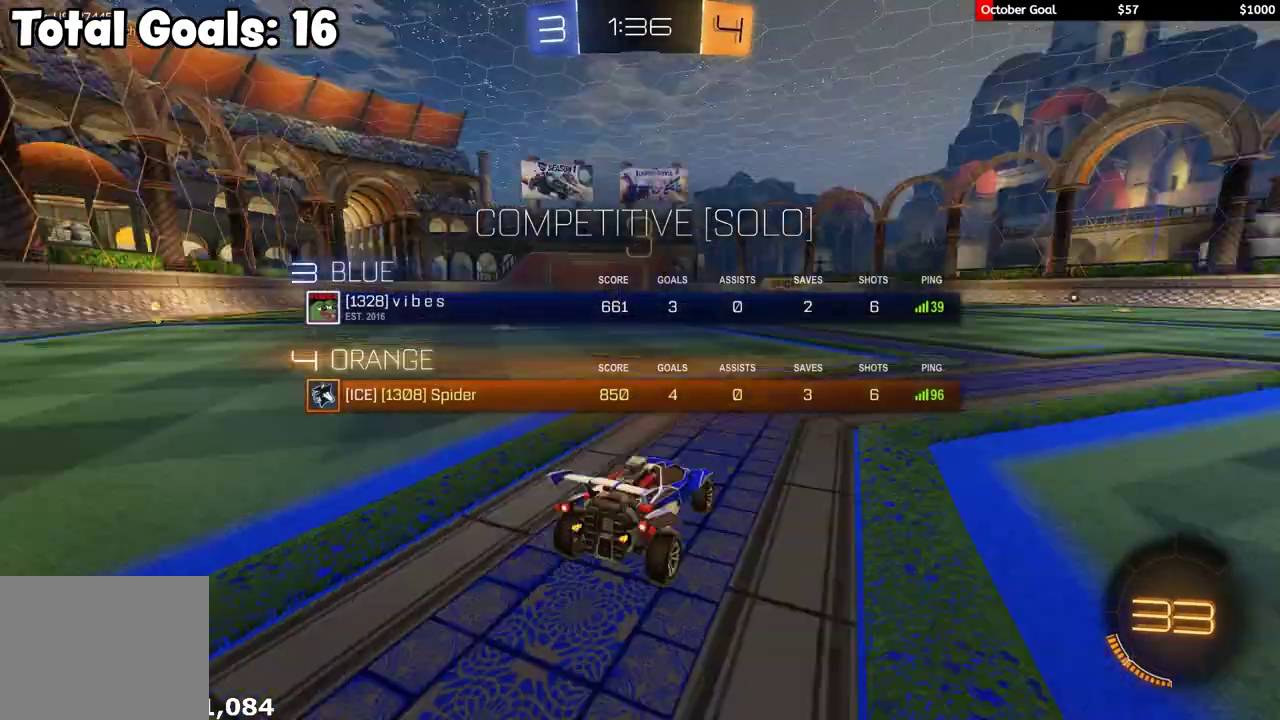
{"buttons": ["R1", "R2", "R3"], "left_stick": "right", "right_stick": "center"}
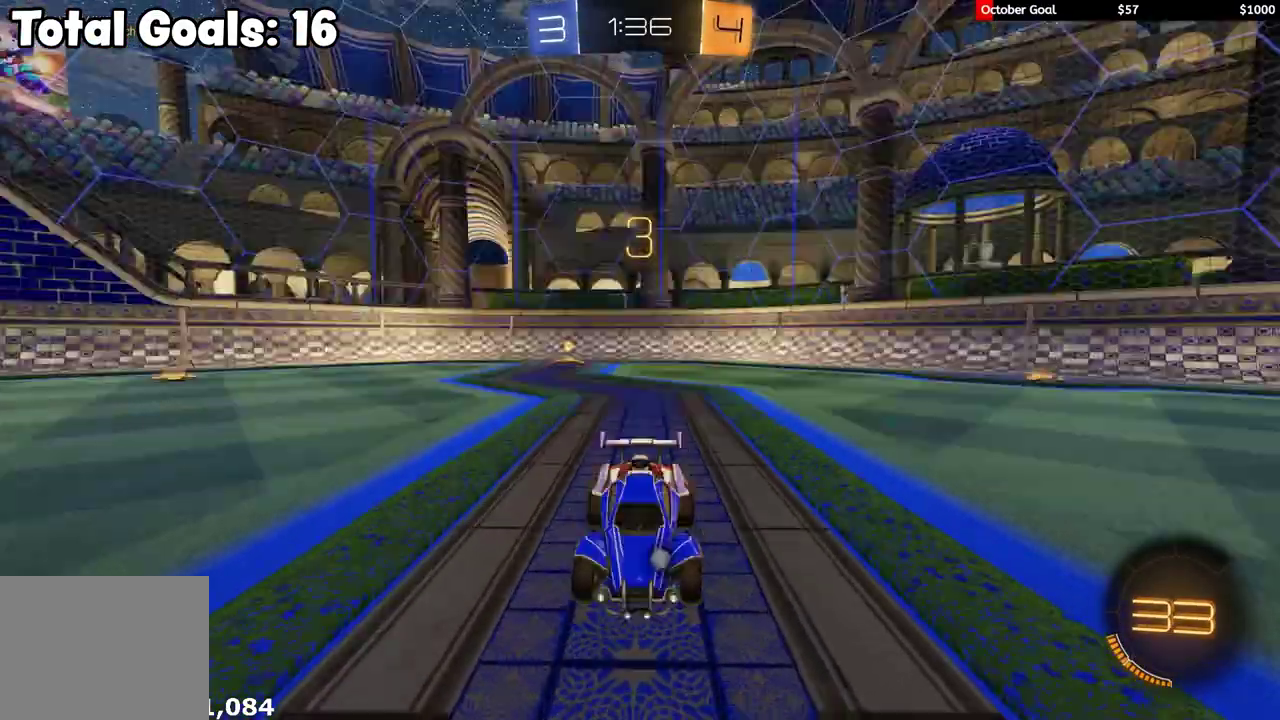
{"buttons": ["R1", "R2"], "left_stick": "center", "right_stick": "center"}